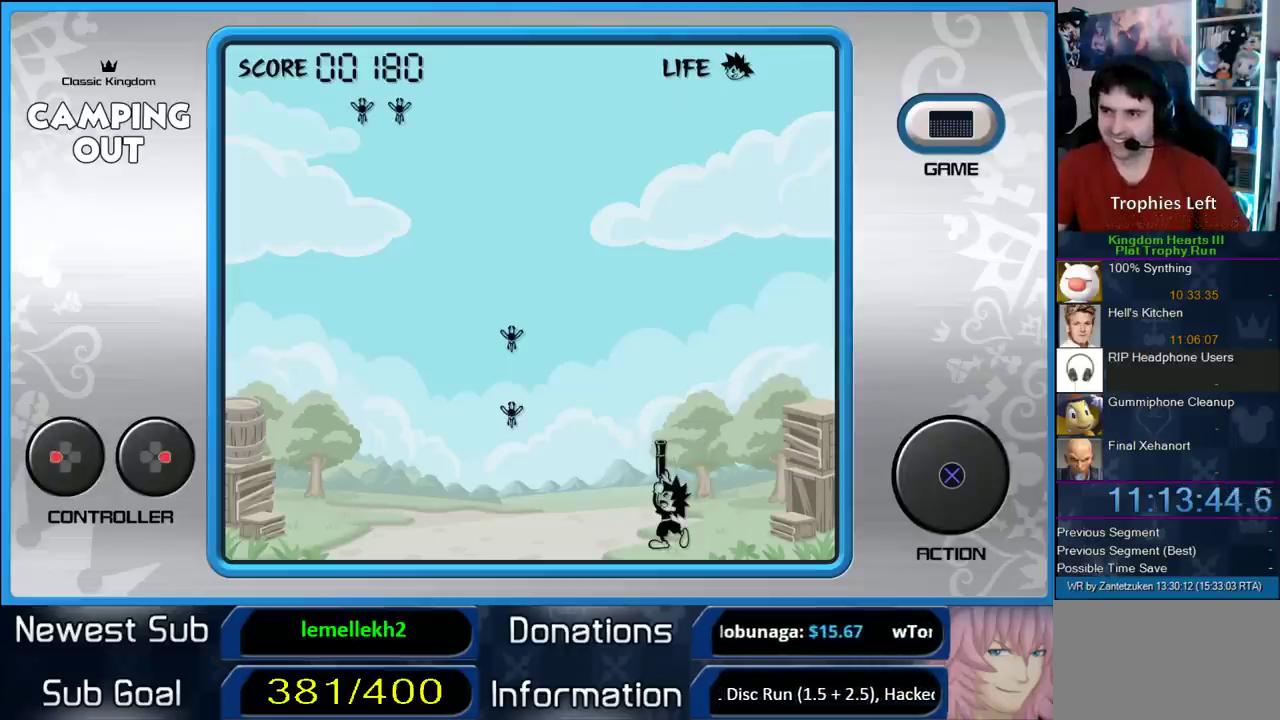
Gameplay with a controller (PlayStation layout); each line is a JSON object with the inputs held at the frame after it. "events" lists button and stick changes between this image and that frame as [ms after this image, input, new state], when the widget could be followed in between. Not read: L2 R2 left_stick.
{"buttons": [], "right_stick": "center", "events": []}
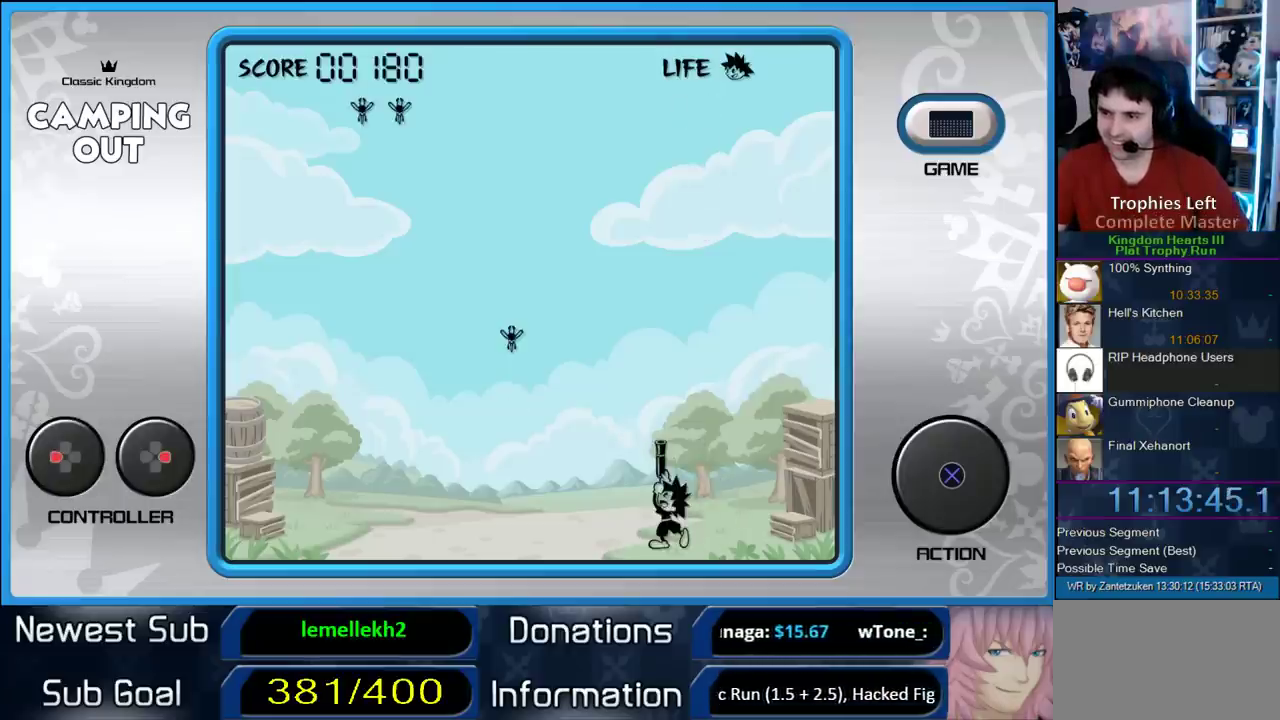
{"buttons": [], "right_stick": "center", "events": []}
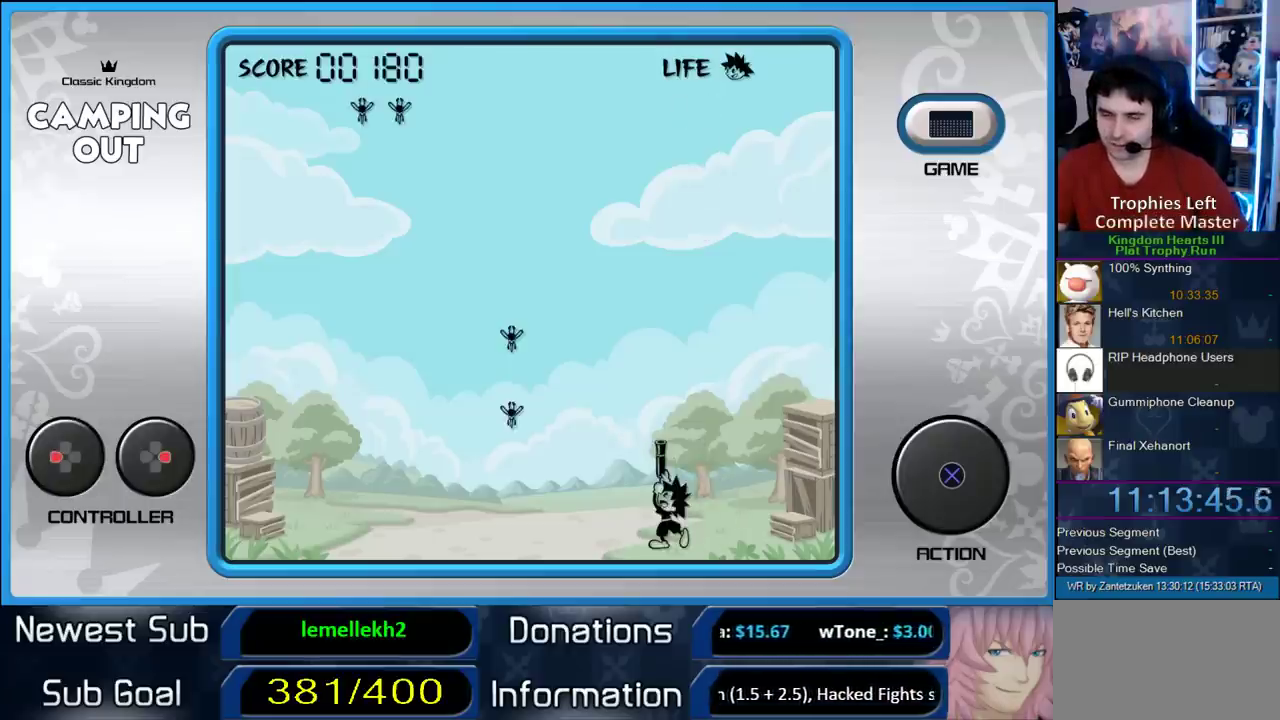
{"buttons": [], "right_stick": "center", "events": []}
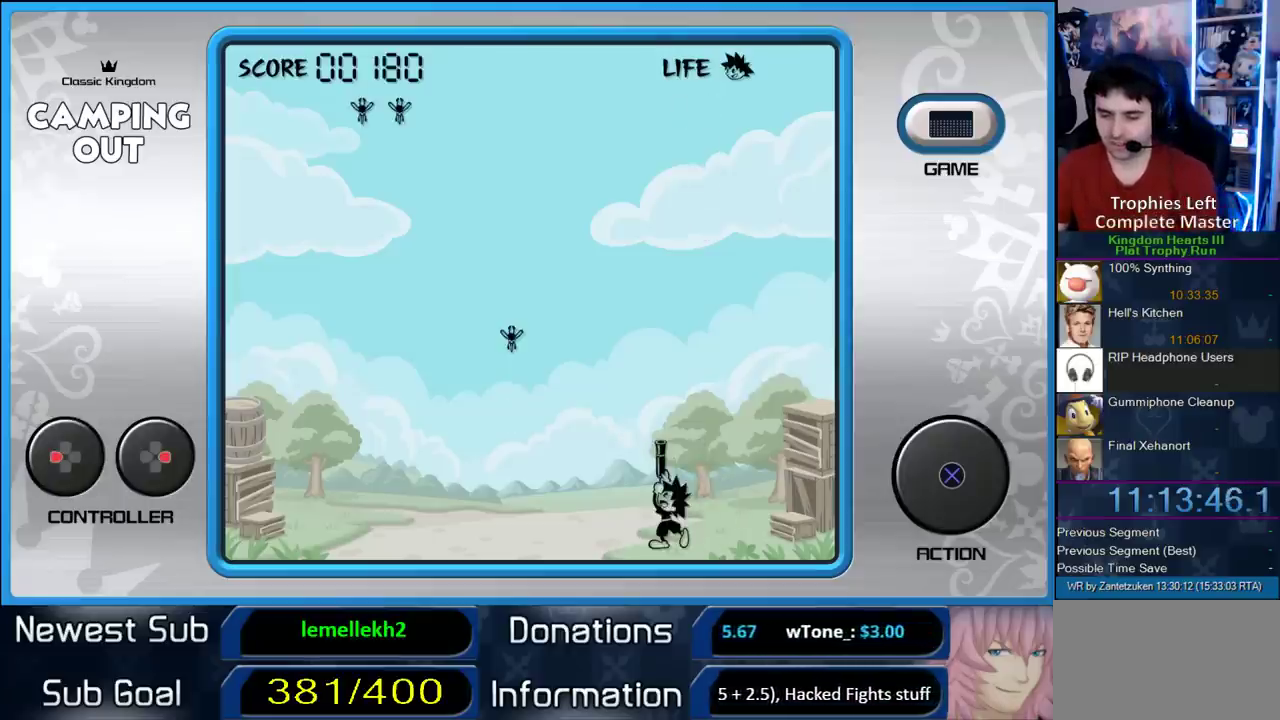
{"buttons": ["CIRCLE"], "right_stick": "center", "events": [[150, "CIRCLE", "down"], [267, "CIRCLE", "up"], [333, "CIRCLE", "down"]]}
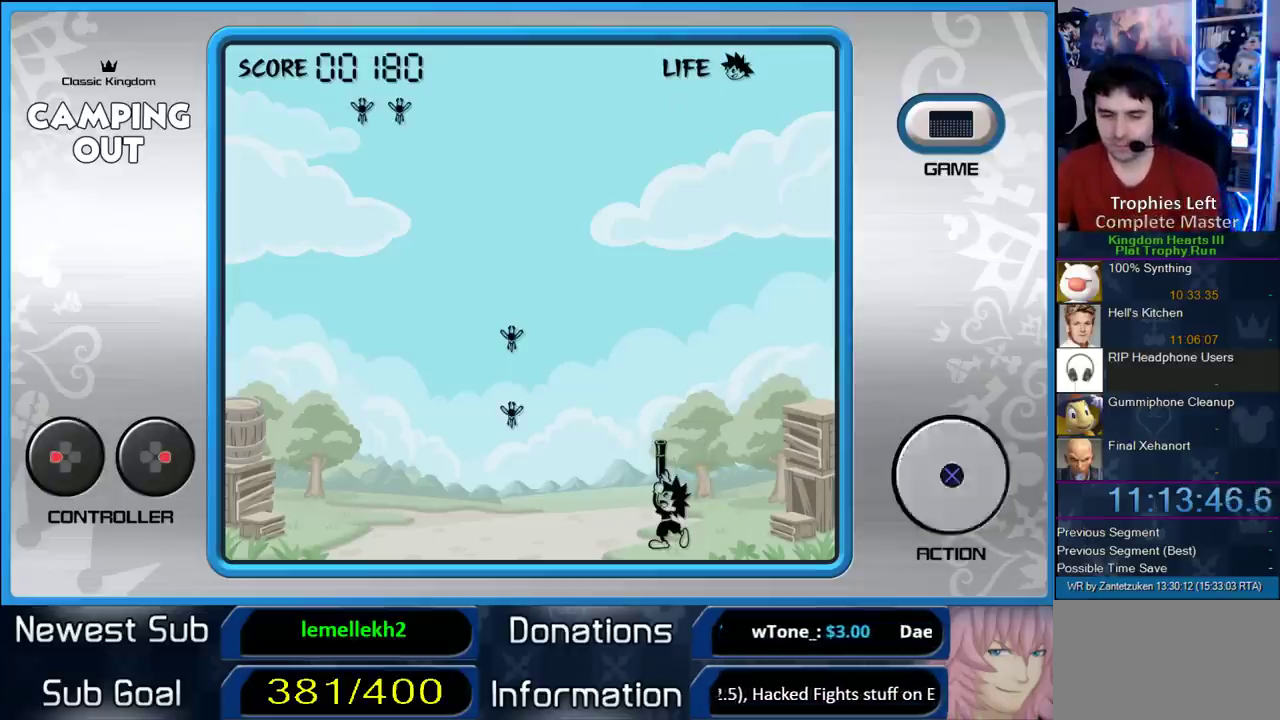
{"buttons": ["CIRCLE"], "right_stick": "center", "events": [[17, "CIRCLE", "up"], [67, "CIRCLE", "down"], [167, "CIRCLE", "up"], [300, "CIRCLE", "down"], [400, "CIRCLE", "up"], [467, "CIRCLE", "down"]]}
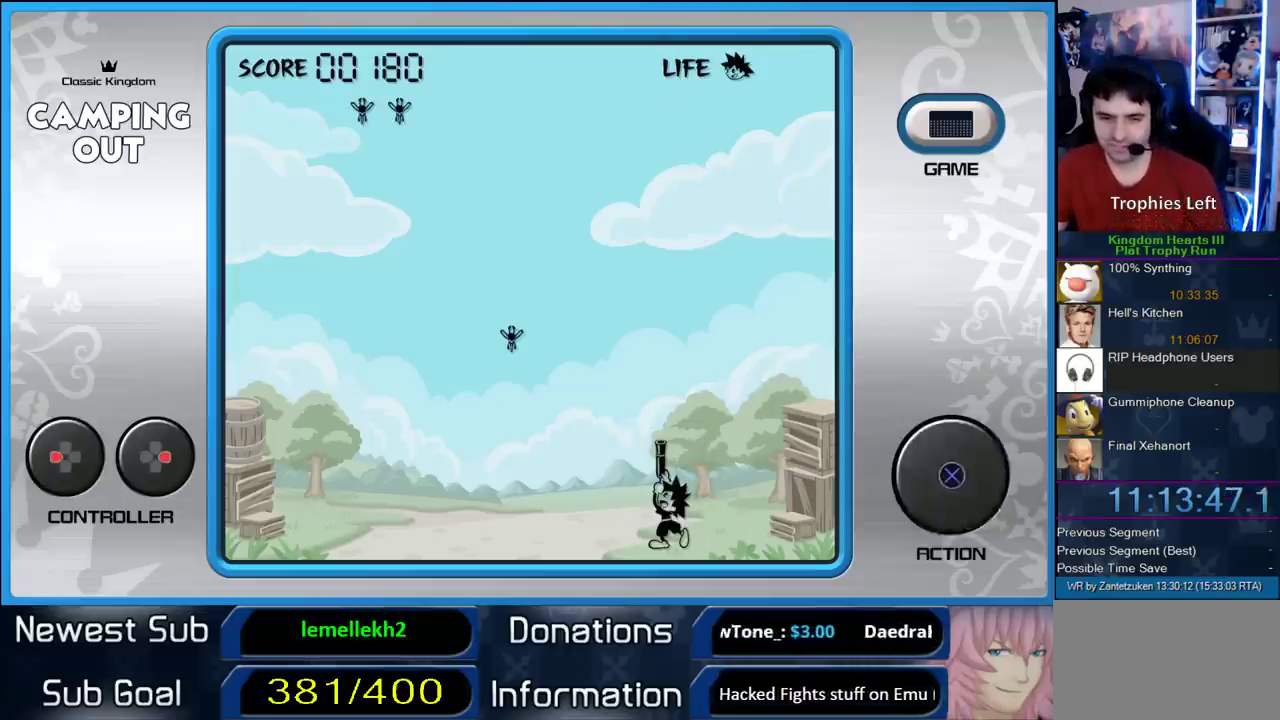
{"buttons": ["CIRCLE"], "right_stick": "center", "events": [[117, "CIRCLE", "up"], [183, "CIRCLE", "down"], [417, "CIRCLE", "up"], [483, "CIRCLE", "down"]]}
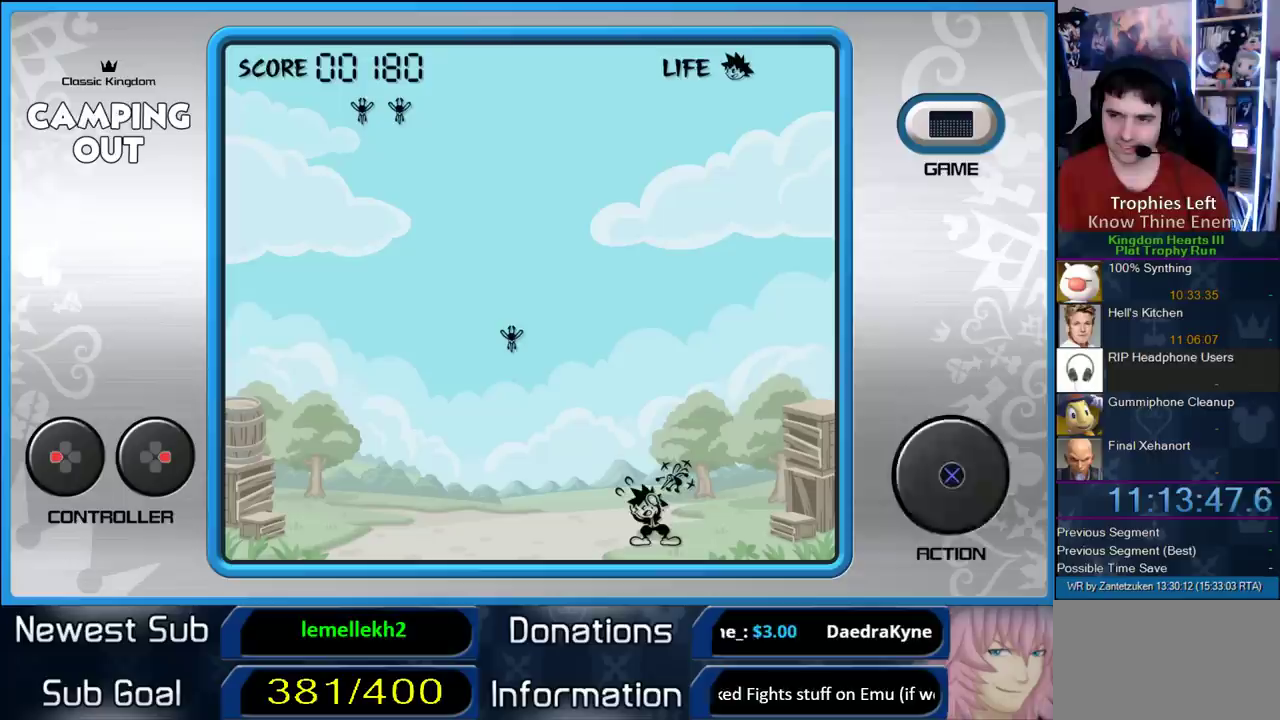
{"buttons": ["CIRCLE"], "right_stick": "center", "events": [[233, "CIRCLE", "up"], [317, "CIRCLE", "down"], [383, "CIRCLE", "up"], [467, "CIRCLE", "down"]]}
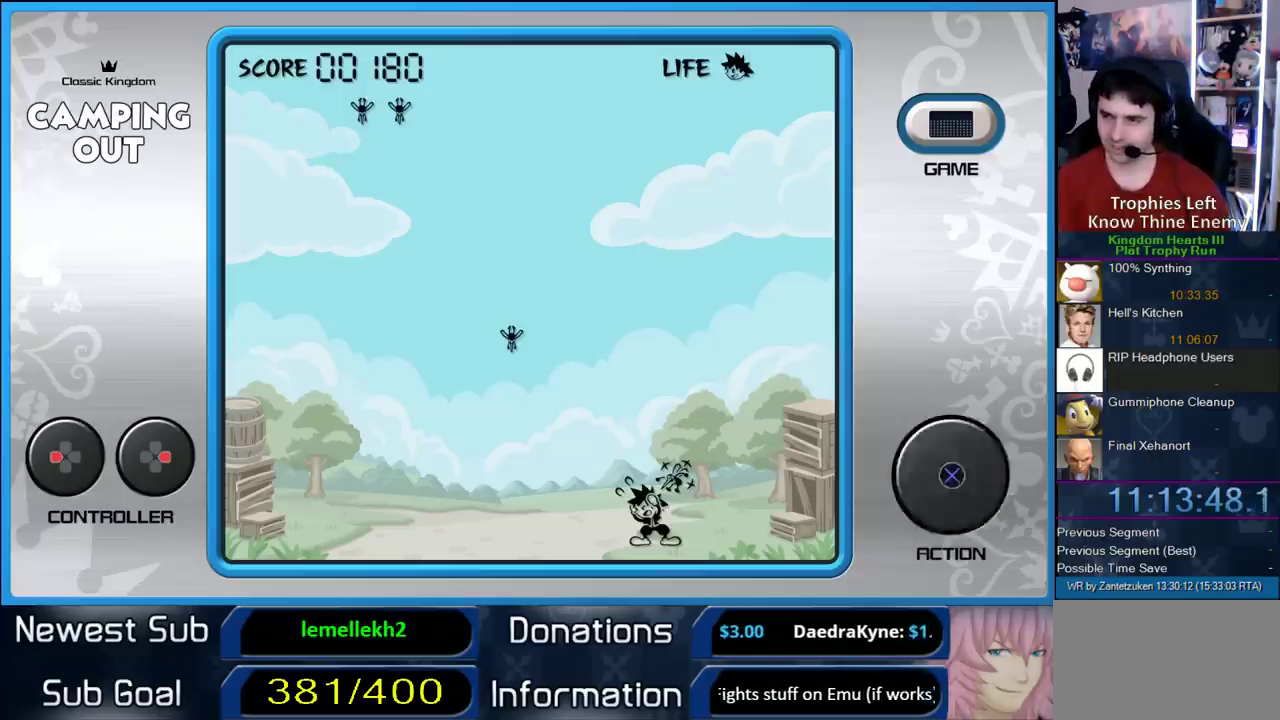
{"buttons": [], "right_stick": "center", "events": [[100, "CIRCLE", "up"], [150, "CIRCLE", "down"], [267, "CIRCLE", "up"], [333, "CIRCLE", "down"], [433, "CIRCLE", "up"]]}
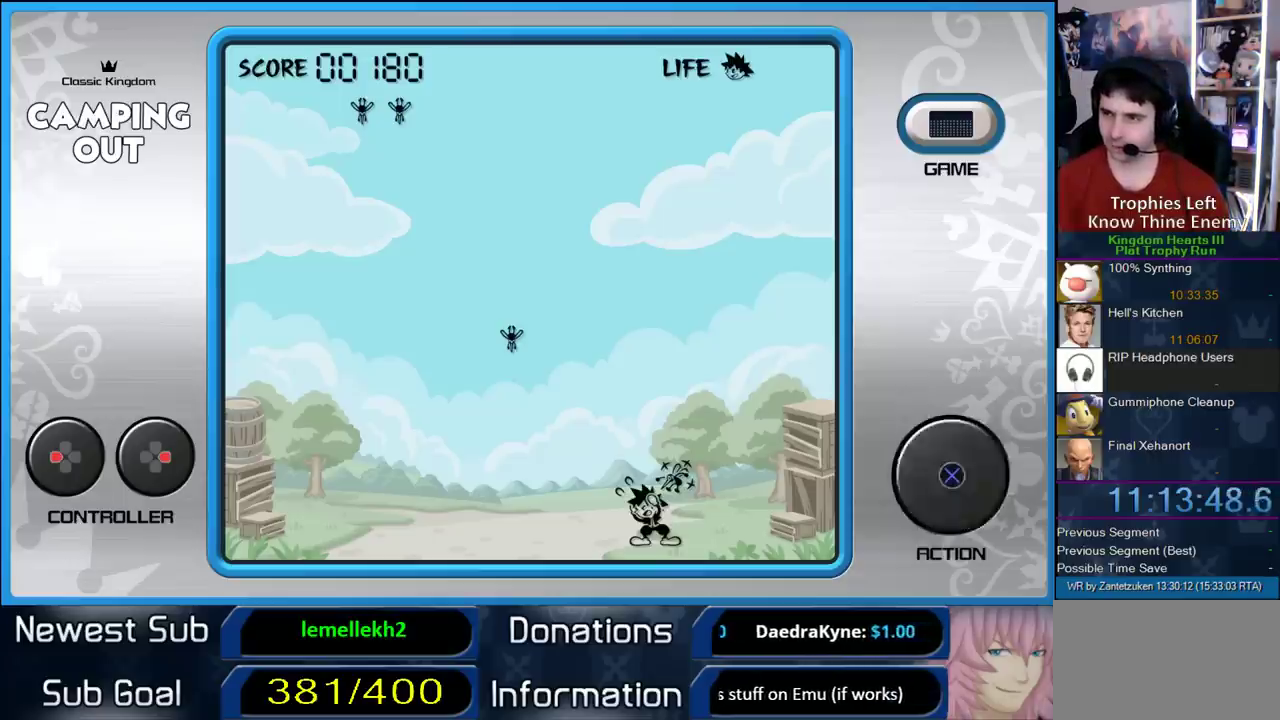
{"buttons": [], "right_stick": "center", "events": [[33, "CIRCLE", "down"], [133, "CIRCLE", "up"], [200, "CIRCLE", "down"], [317, "CIRCLE", "up"], [367, "CIRCLE", "down"], [450, "CIRCLE", "up"]]}
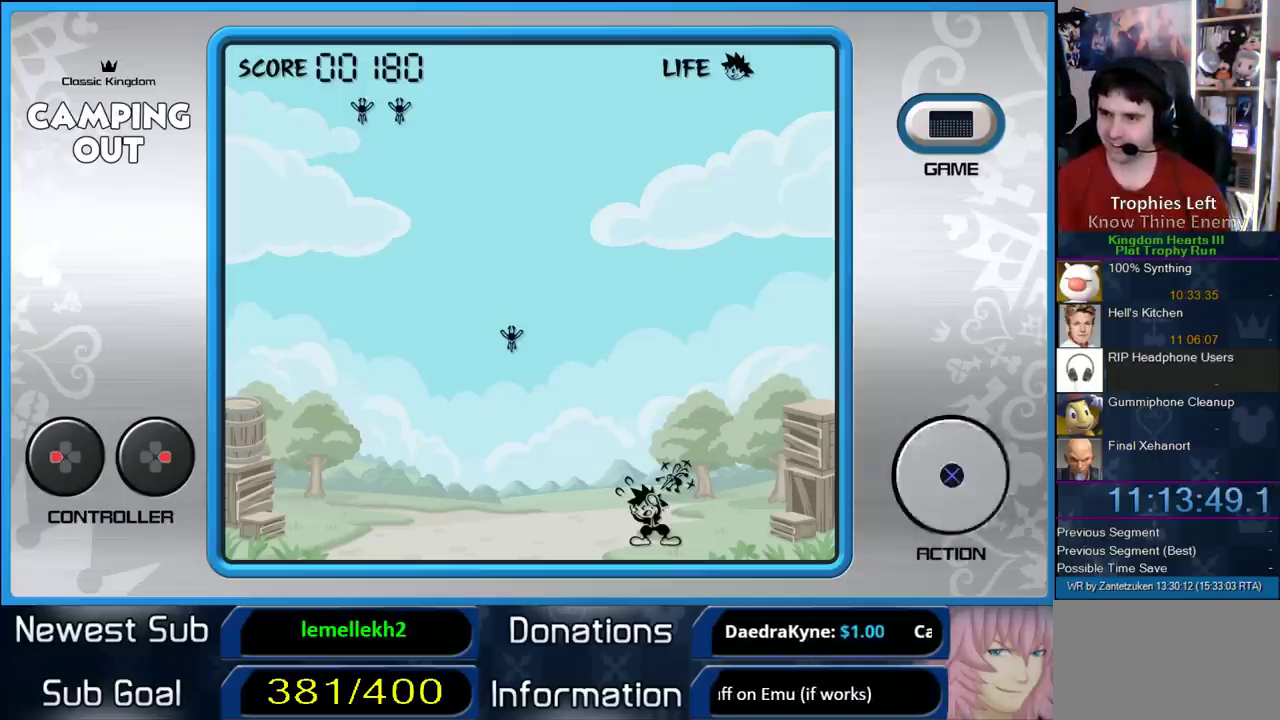
{"buttons": ["CIRCLE"], "right_stick": "center", "events": [[17, "CIRCLE", "down"], [100, "CIRCLE", "up"], [150, "CIRCLE", "down"], [267, "CIRCLE", "up"], [350, "CIRCLE", "down"], [433, "CIRCLE", "up"], [483, "CIRCLE", "down"]]}
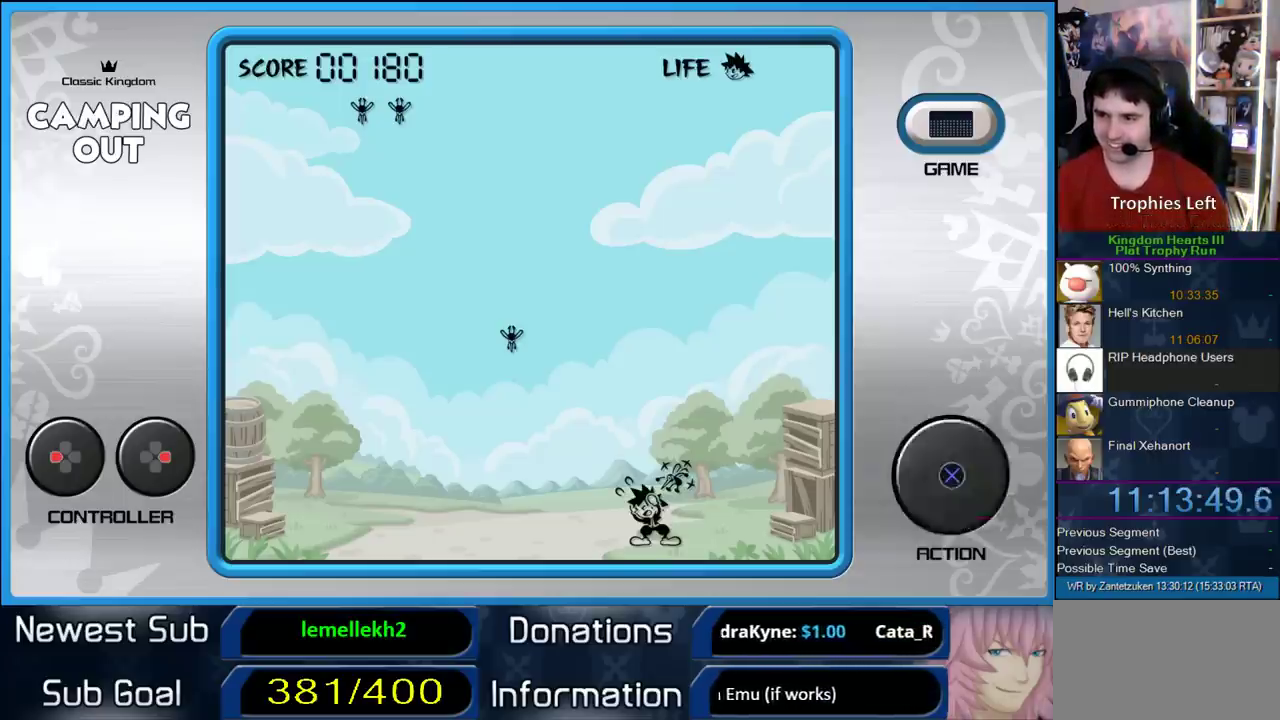
{"buttons": [], "right_stick": "center", "events": [[117, "CIRCLE", "up"], [283, "CIRCLE", "down"], [333, "CIRCLE", "up"]]}
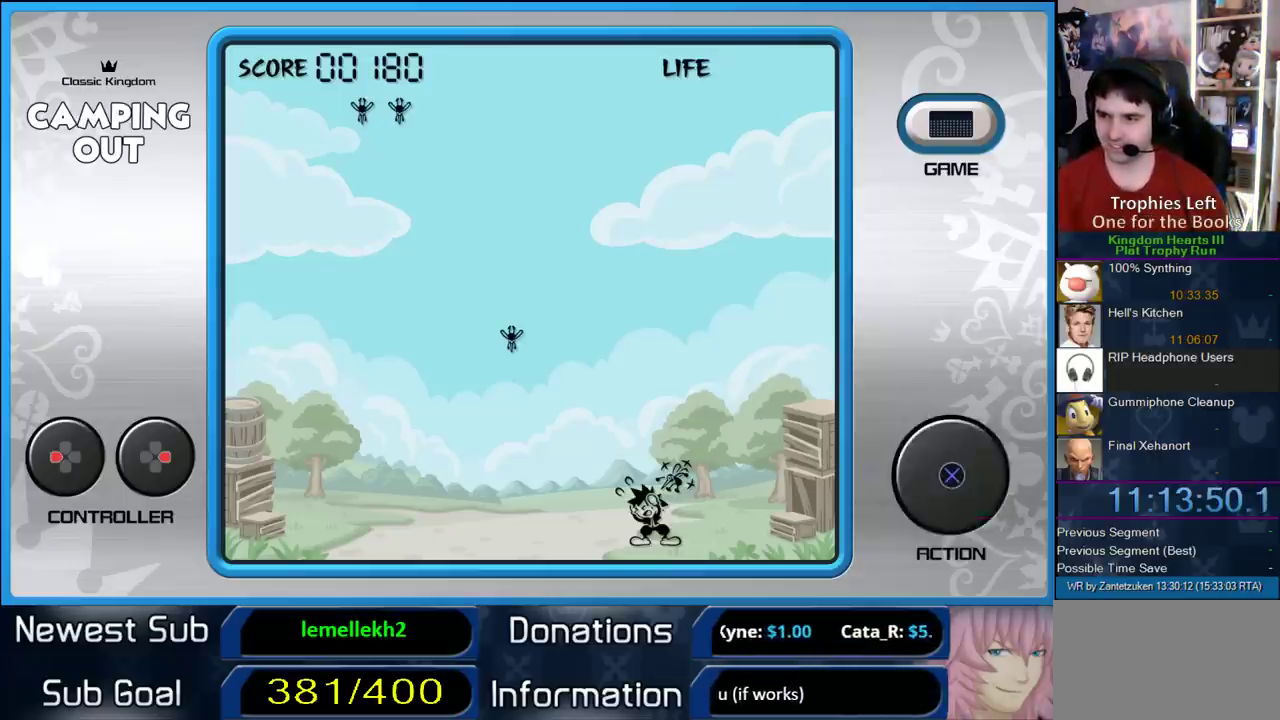
{"buttons": ["CIRCLE"], "right_stick": "center", "events": [[217, "CIRCLE", "down"], [333, "CIRCLE", "up"], [400, "CIRCLE", "down"]]}
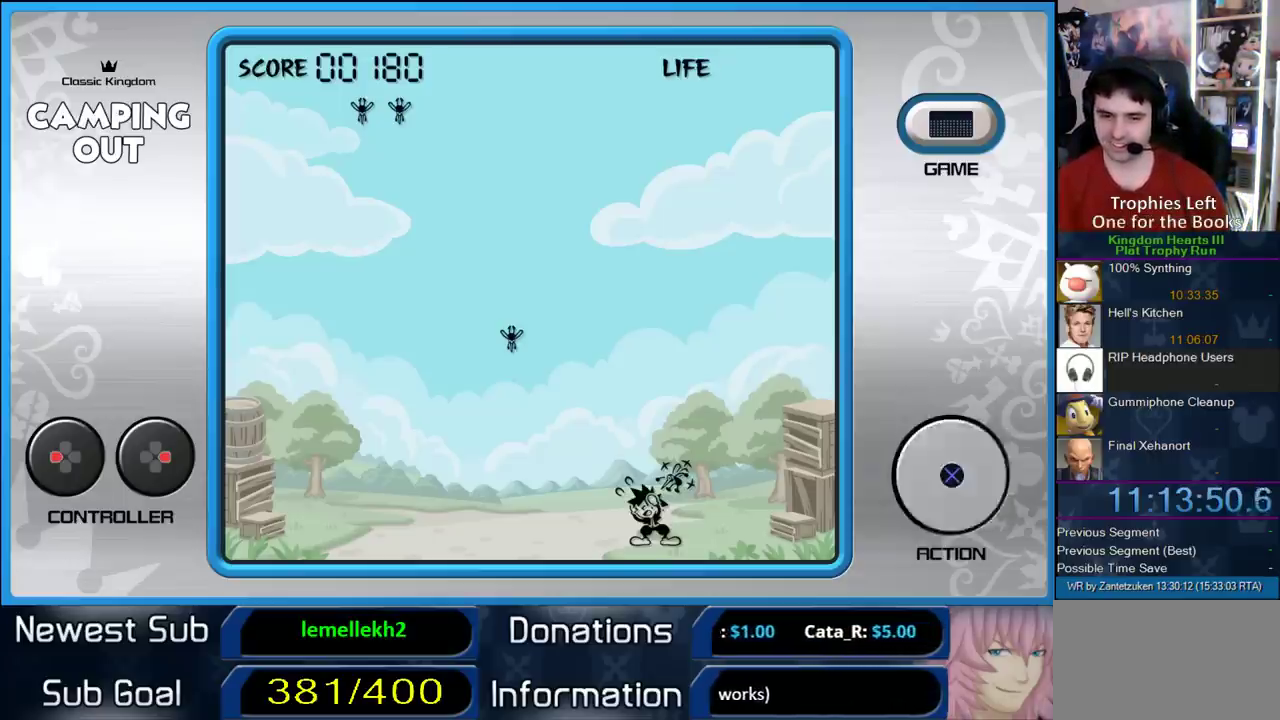
{"buttons": [], "right_stick": "center", "events": [[17, "CIRCLE", "up"], [67, "CIRCLE", "down"], [200, "CIRCLE", "up"], [267, "CIRCLE", "down"], [400, "CIRCLE", "up"]]}
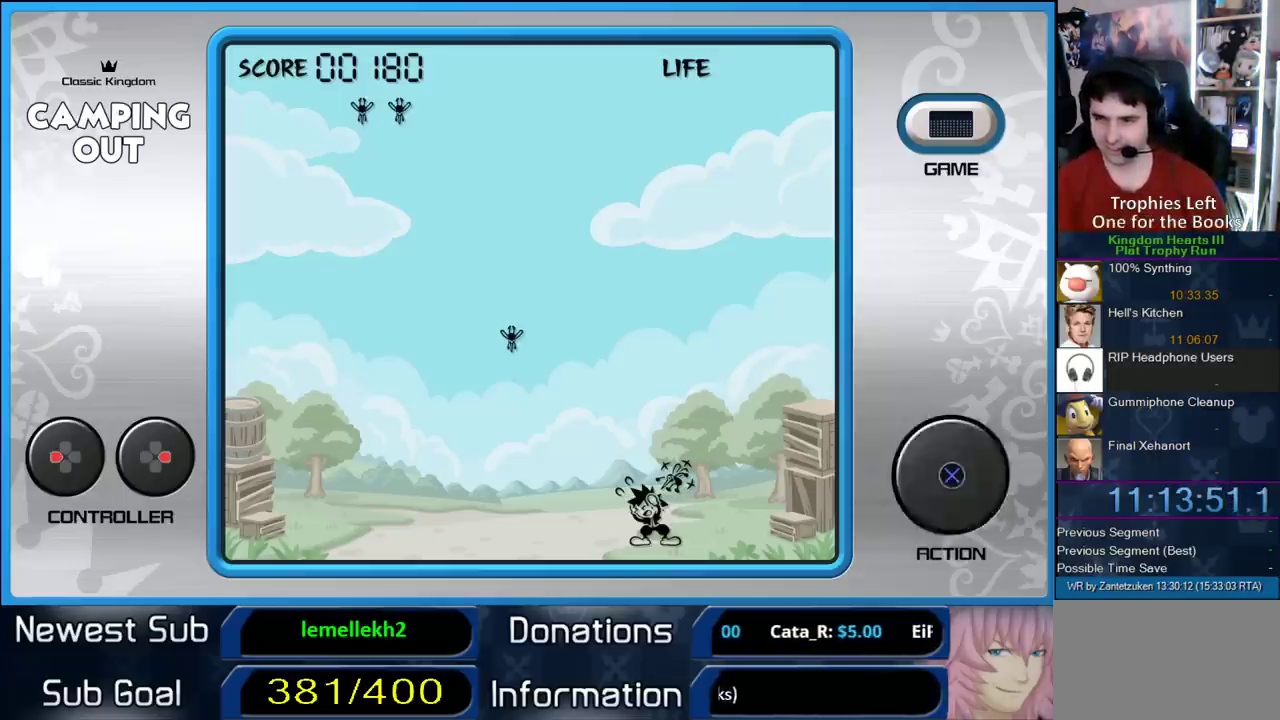
{"buttons": ["CIRCLE"], "right_stick": "center", "events": [[33, "CIRCLE", "down"], [100, "CIRCLE", "up"], [233, "CIRCLE", "down"]]}
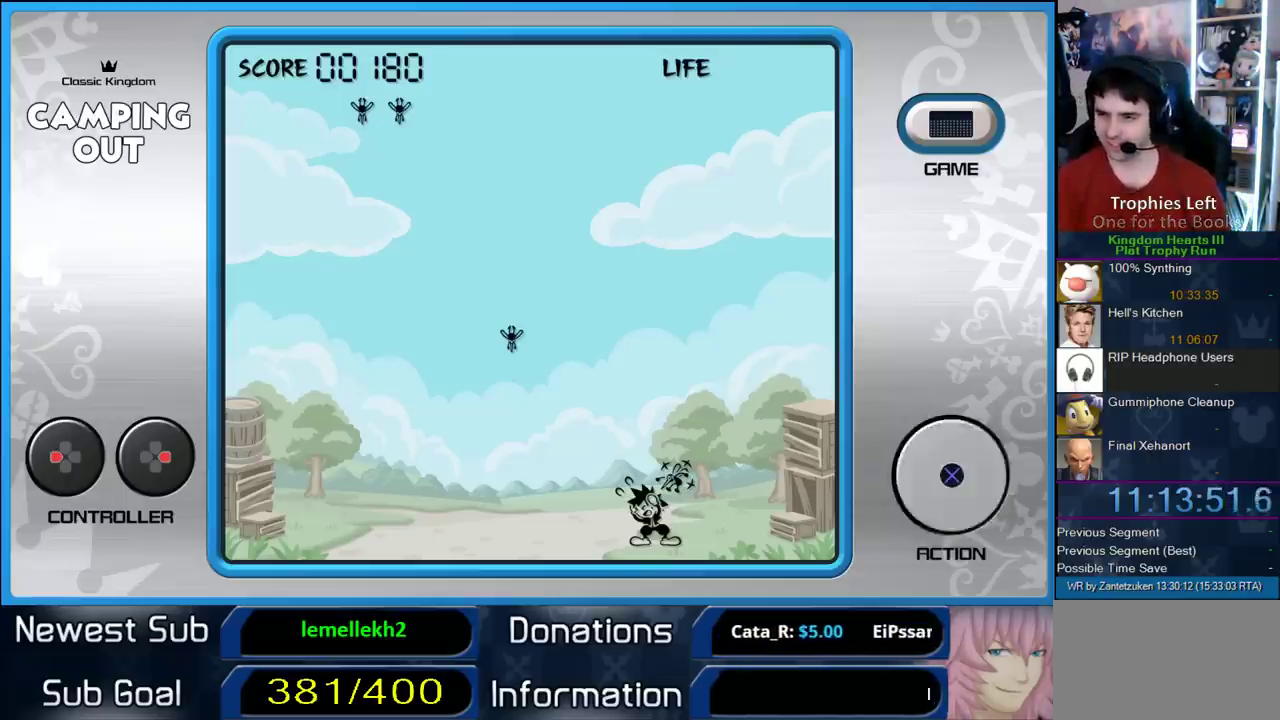
{"buttons": [], "right_stick": "center", "events": [[33, "CIRCLE", "up"], [100, "CIRCLE", "down"], [217, "CIRCLE", "up"], [317, "CIRCLE", "down"], [433, "CIRCLE", "up"]]}
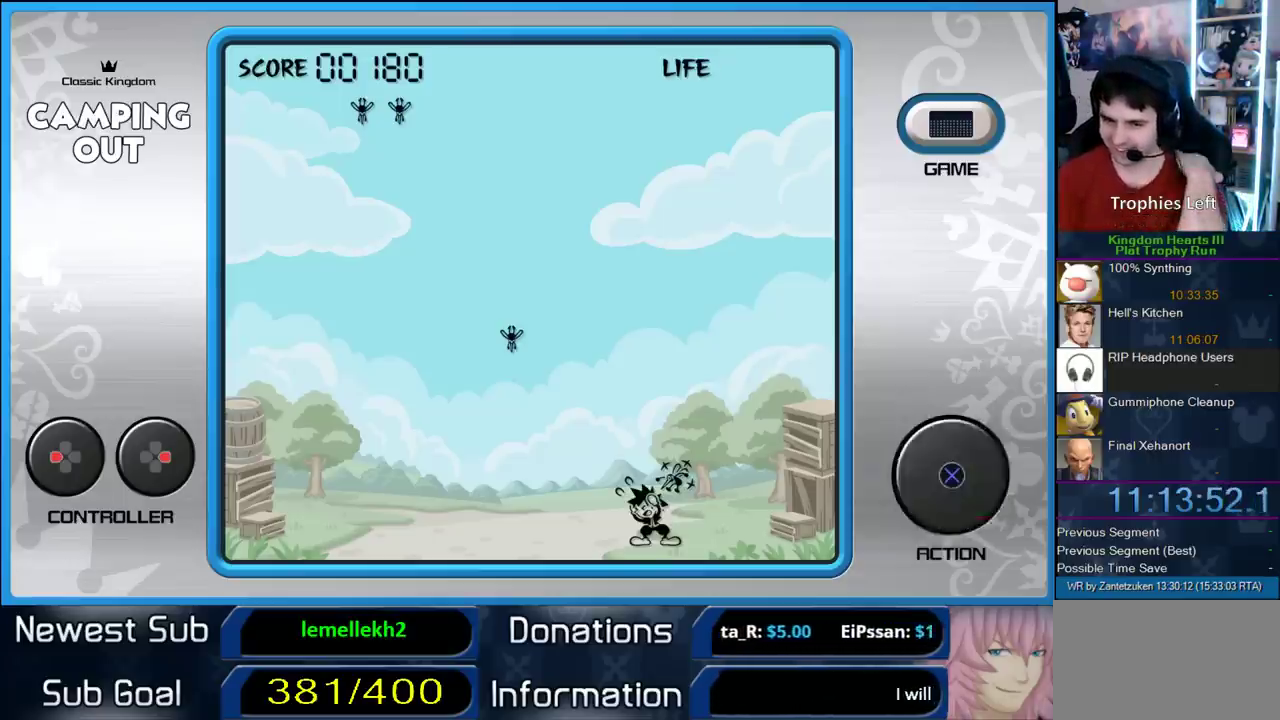
{"buttons": ["CIRCLE"], "right_stick": "center", "events": [[50, "CIRCLE", "down"], [100, "CIRCLE", "up"], [200, "CIRCLE", "down"], [333, "CIRCLE", "up"], [400, "CIRCLE", "down"]]}
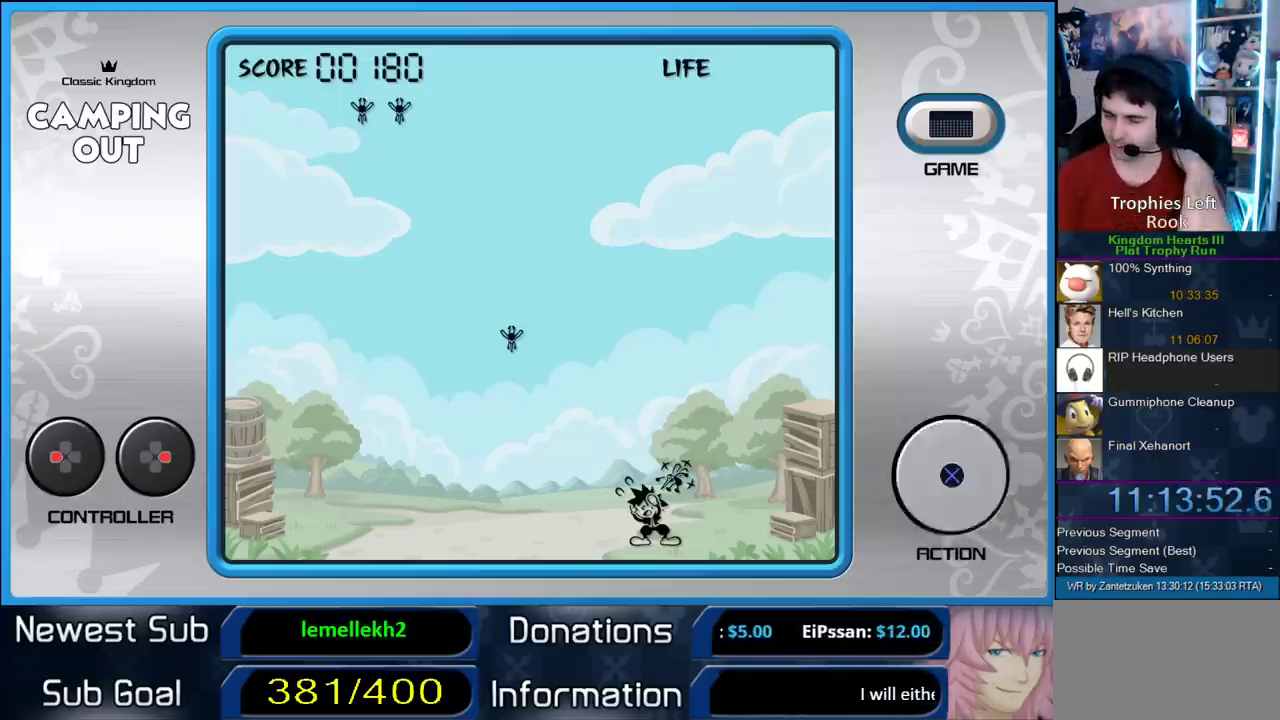
{"buttons": ["CIRCLE"], "right_stick": "center", "events": [[33, "CIRCLE", "up"], [100, "CIRCLE", "down"], [217, "CIRCLE", "up"], [283, "CIRCLE", "down"], [417, "CIRCLE", "up"], [483, "CIRCLE", "down"]]}
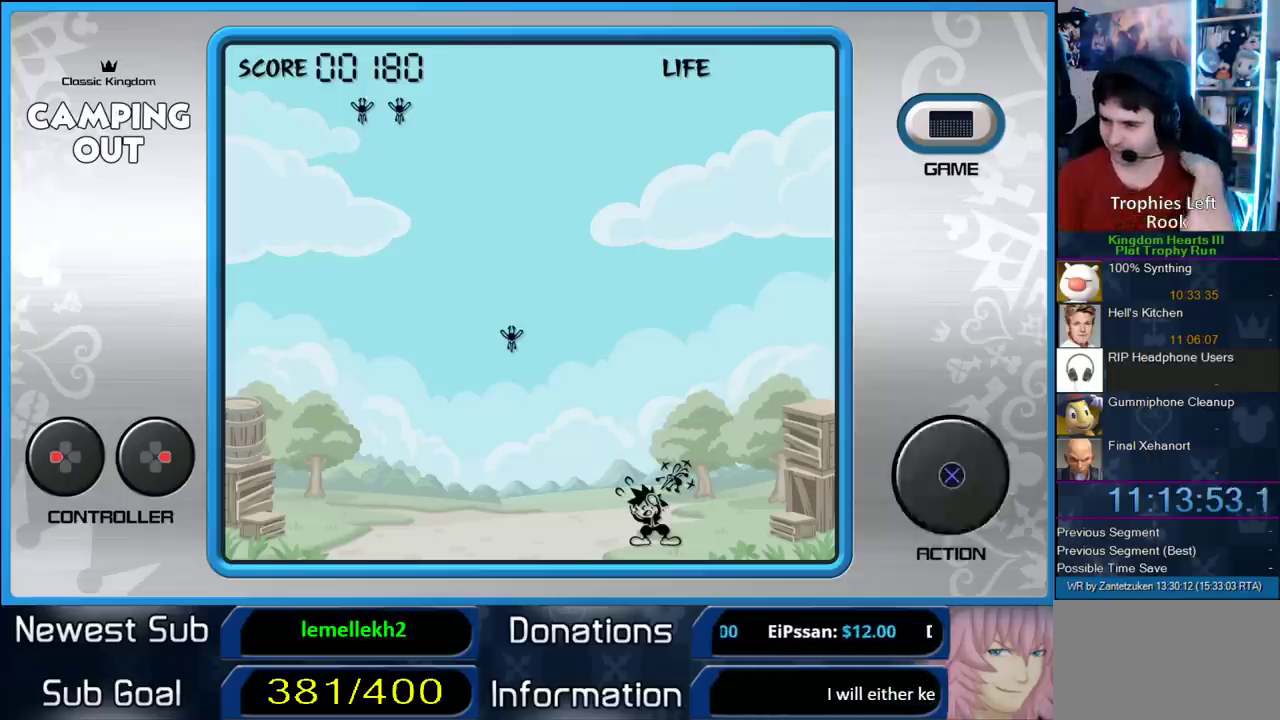
{"buttons": ["CIRCLE"], "right_stick": "center", "events": [[117, "CIRCLE", "up"], [250, "CIRCLE", "down"], [350, "CIRCLE", "up"], [467, "CIRCLE", "down"]]}
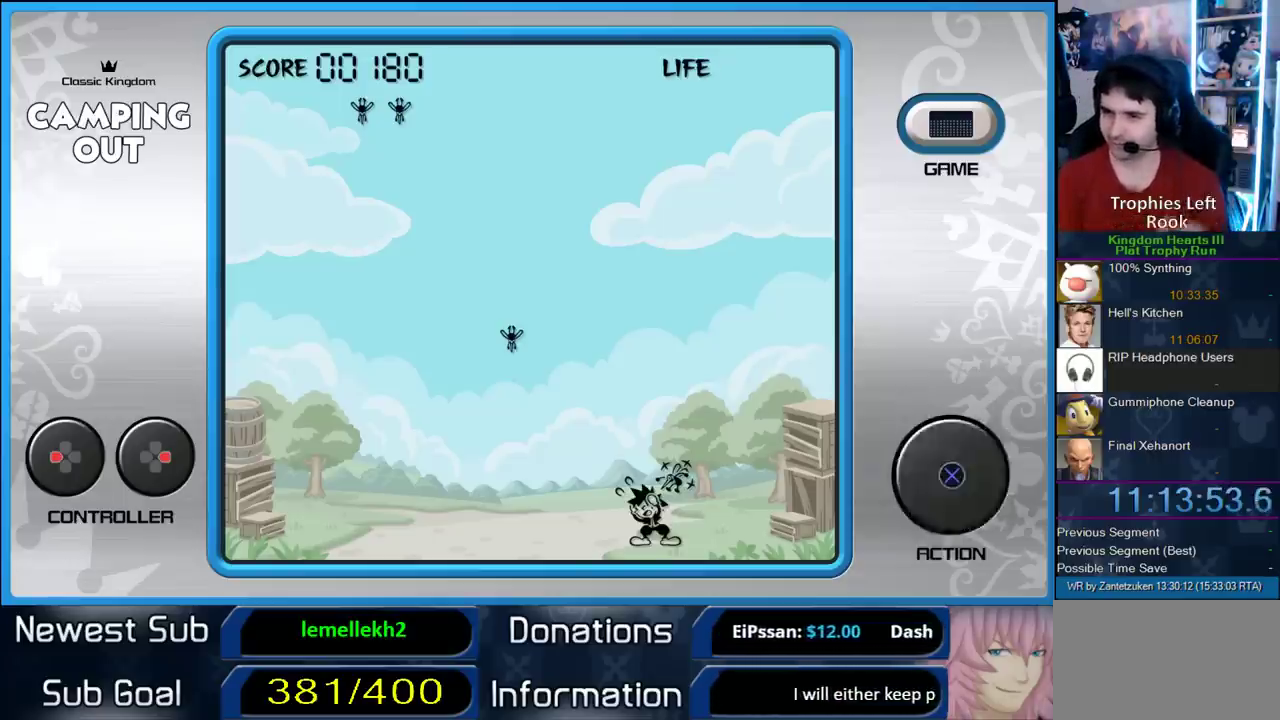
{"buttons": [], "right_stick": "center", "events": [[67, "CIRCLE", "up"], [167, "CIRCLE", "down"], [233, "CIRCLE", "up"], [317, "CIRCLE", "down"], [450, "CIRCLE", "up"]]}
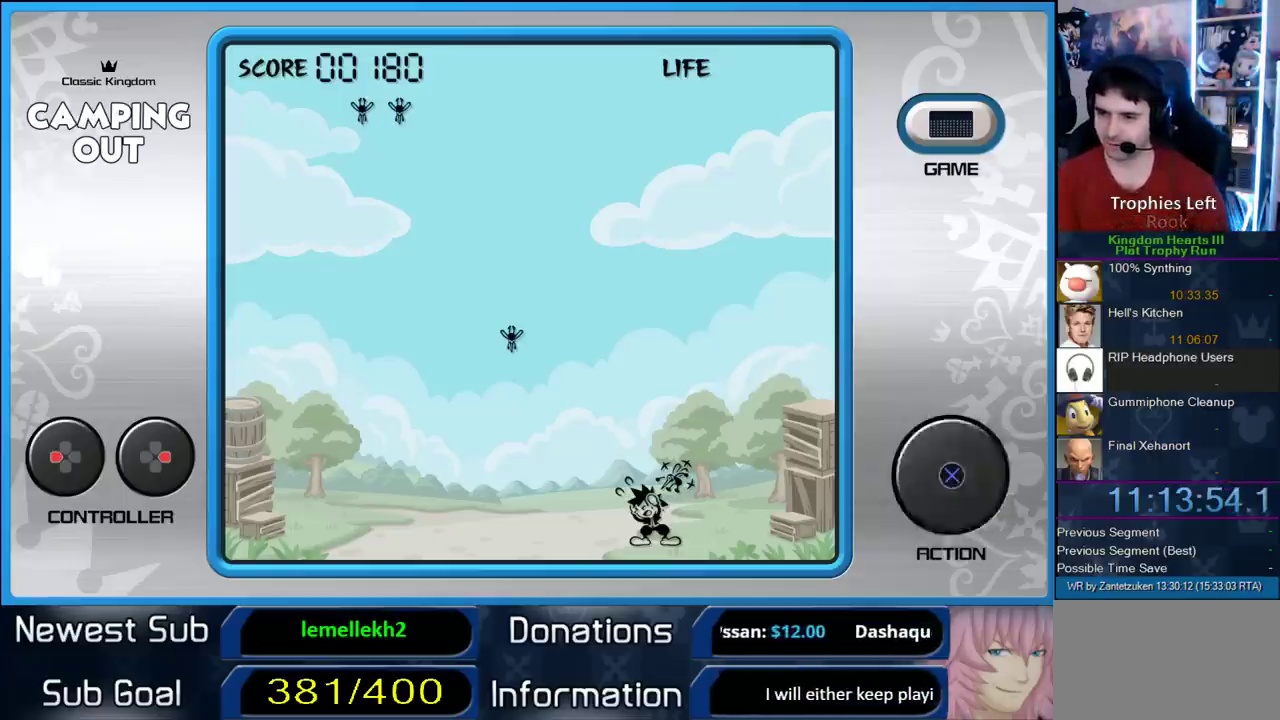
{"buttons": ["START"], "right_stick": "center", "events": [[33, "CIRCLE", "down"], [233, "CIRCLE", "up"], [383, "START", "down"]]}
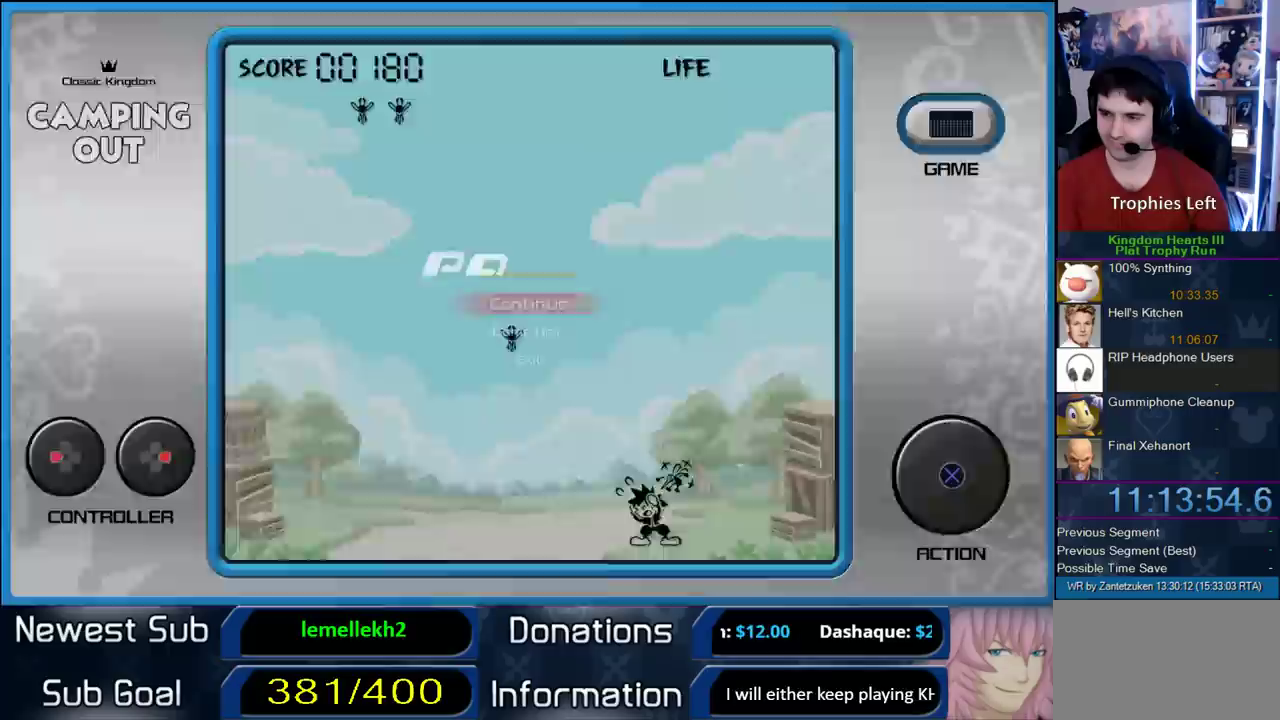
{"buttons": ["CIRCLE", "DPAD_DOWN"], "right_stick": "center", "events": [[17, "START", "up"], [250, "DPAD_DOWN", "down"], [317, "DPAD_DOWN", "up"], [383, "DPAD_DOWN", "down"], [417, "CIRCLE", "down"]]}
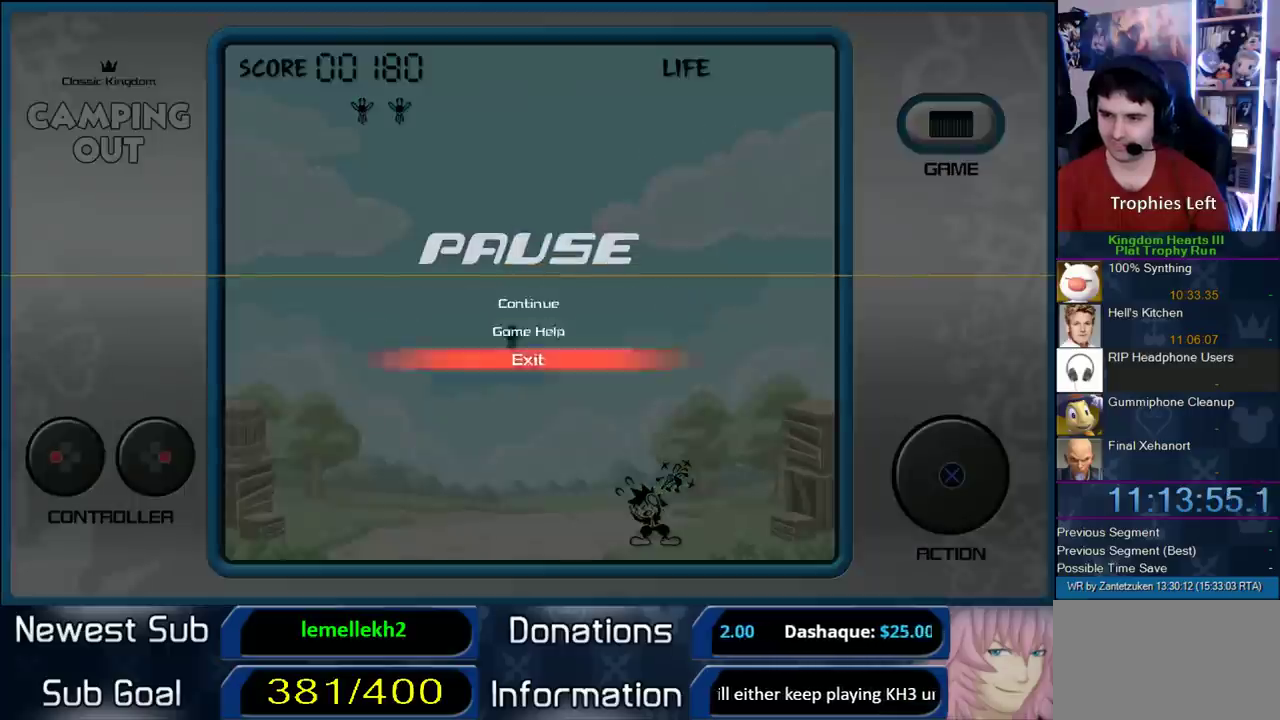
{"buttons": [], "right_stick": "center", "events": [[50, "CIRCLE", "up"], [50, "DPAD_DOWN", "up"]]}
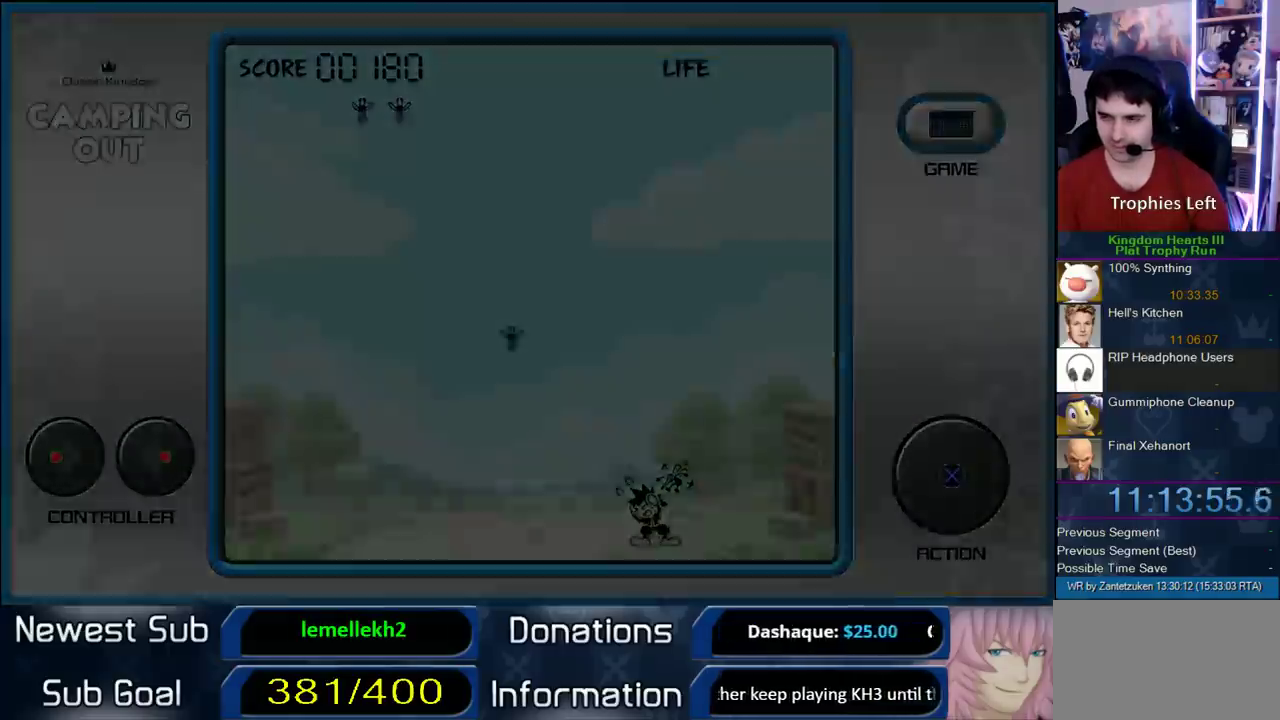
{"buttons": [], "right_stick": "center", "events": []}
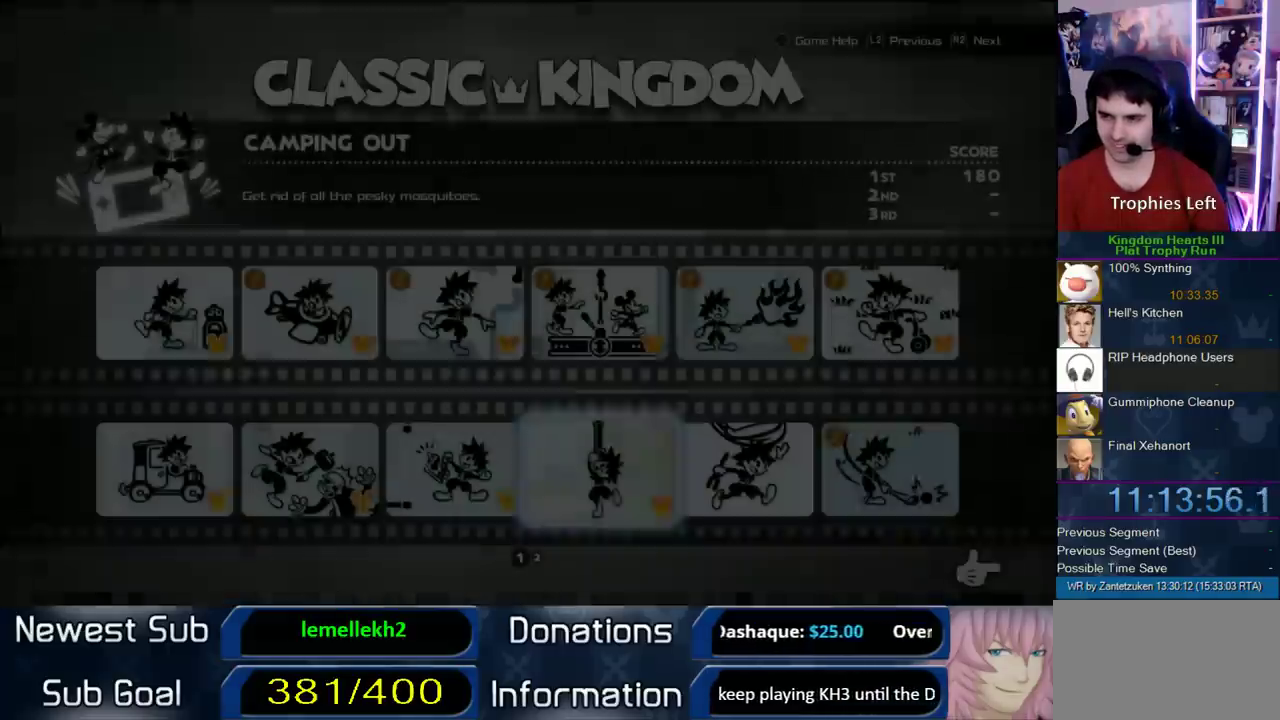
{"buttons": ["DPAD_RIGHT"], "right_stick": "center", "events": [[117, "DPAD_RIGHT", "down"], [250, "DPAD_RIGHT", "up"], [483, "DPAD_RIGHT", "down"]]}
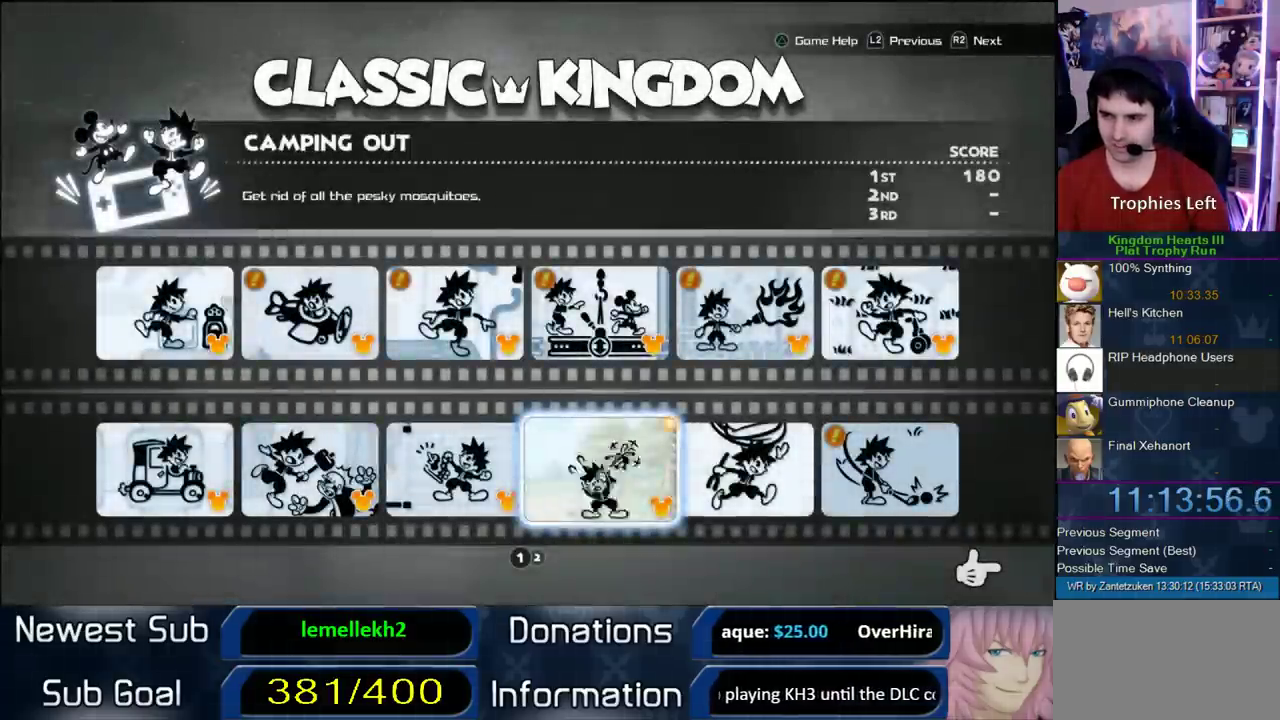
{"buttons": [], "right_stick": "center", "events": [[83, "DPAD_RIGHT", "up"], [117, "CIRCLE", "down"], [233, "CIRCLE", "up"]]}
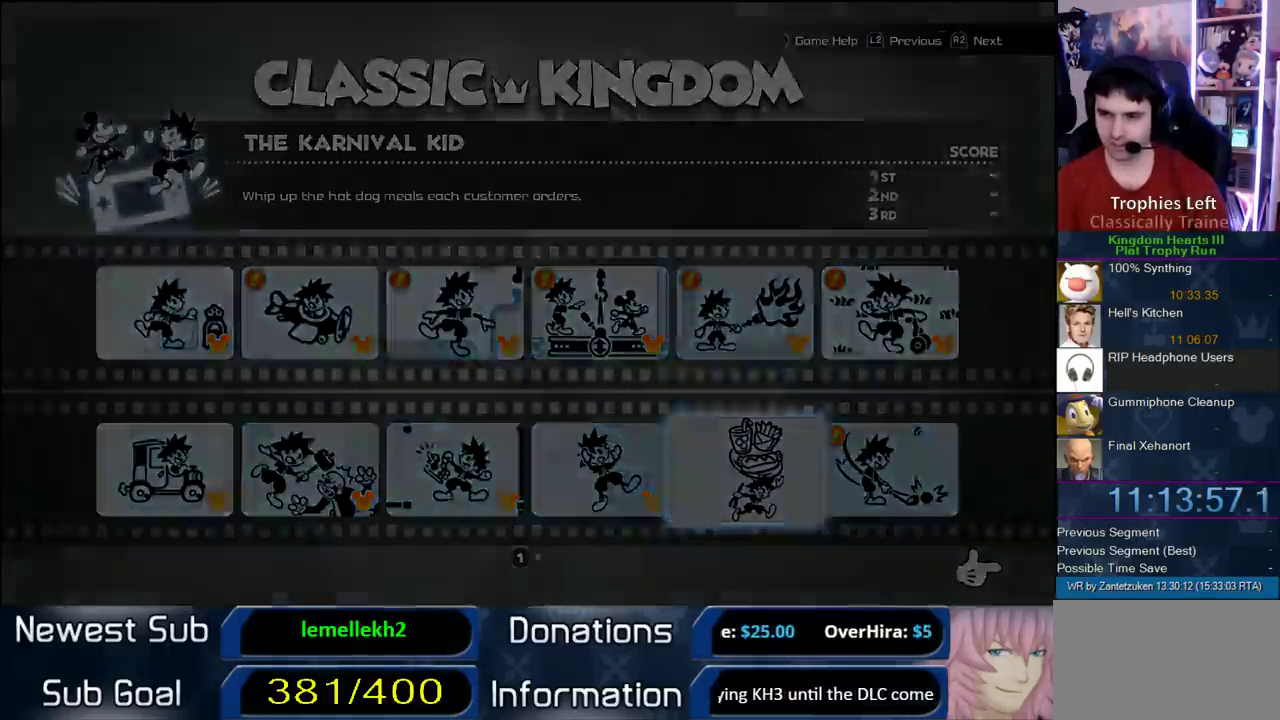
{"buttons": [], "right_stick": "center", "events": []}
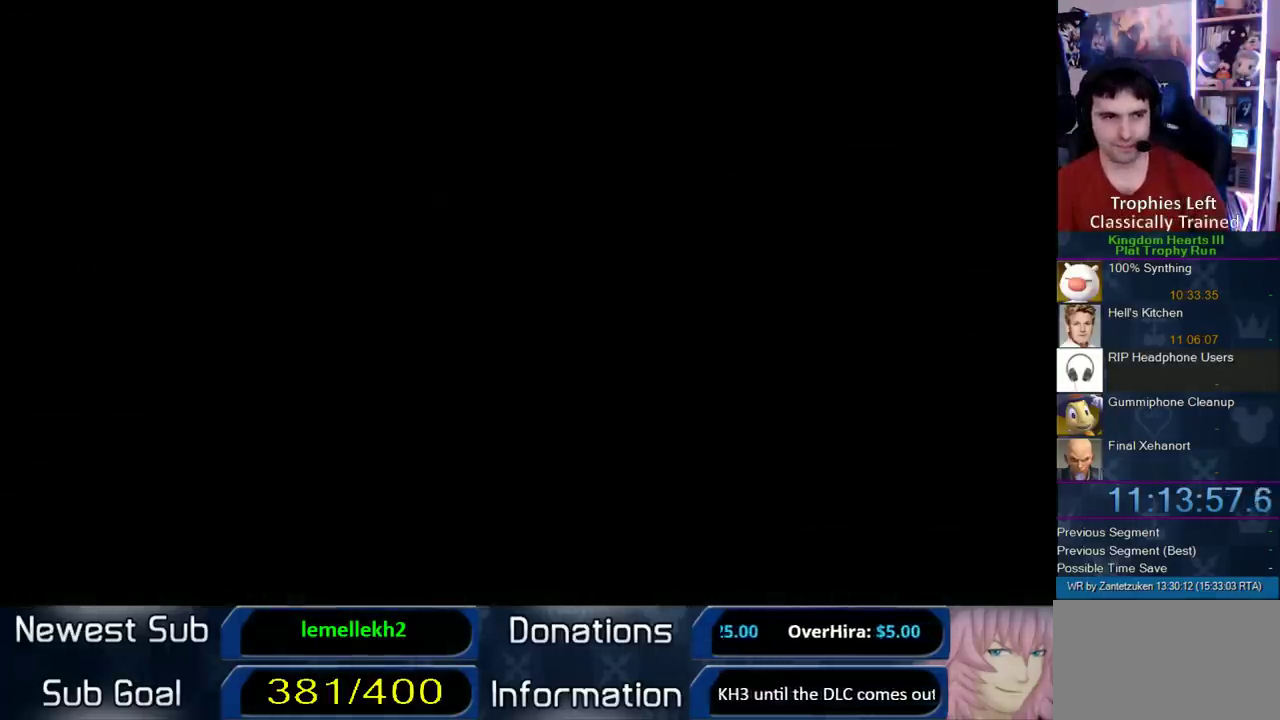
{"buttons": [], "right_stick": "center", "events": [[350, "CIRCLE", "down"], [483, "CIRCLE", "up"]]}
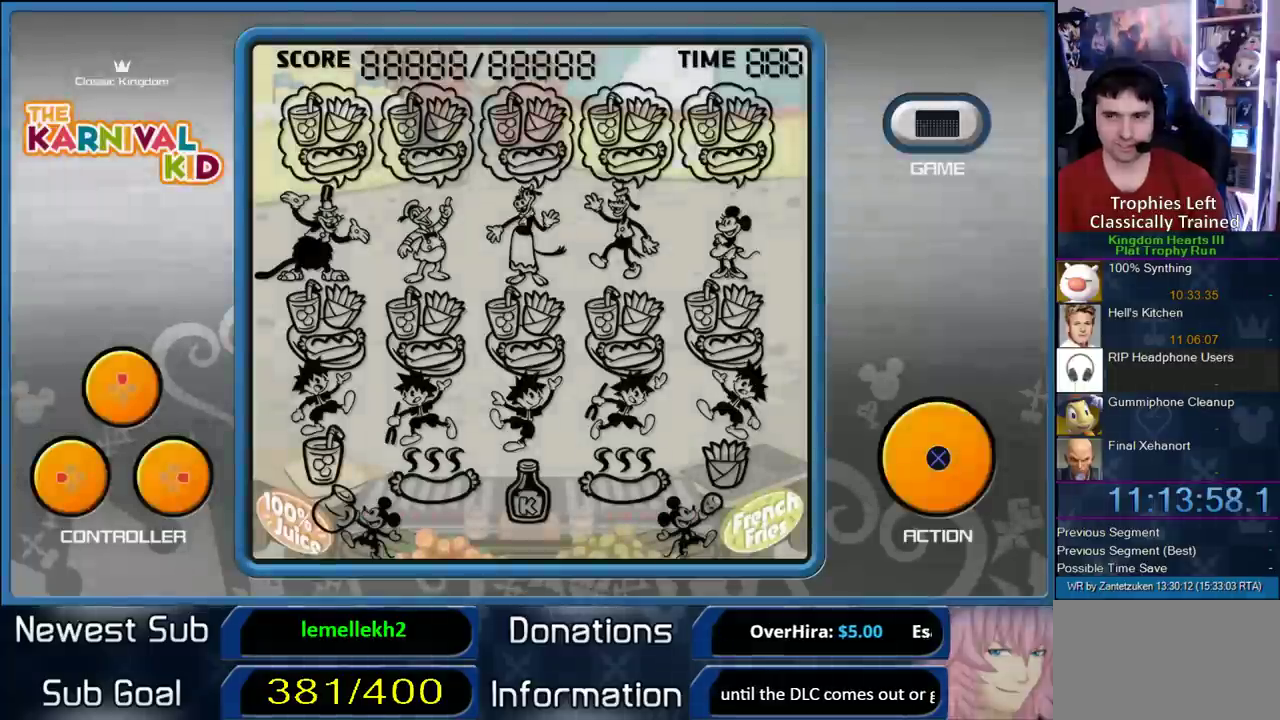
{"buttons": [], "right_stick": "center", "events": [[200, "CROSS", "down"], [283, "CROSS", "up"], [350, "CROSS", "down"], [433, "CROSS", "up"]]}
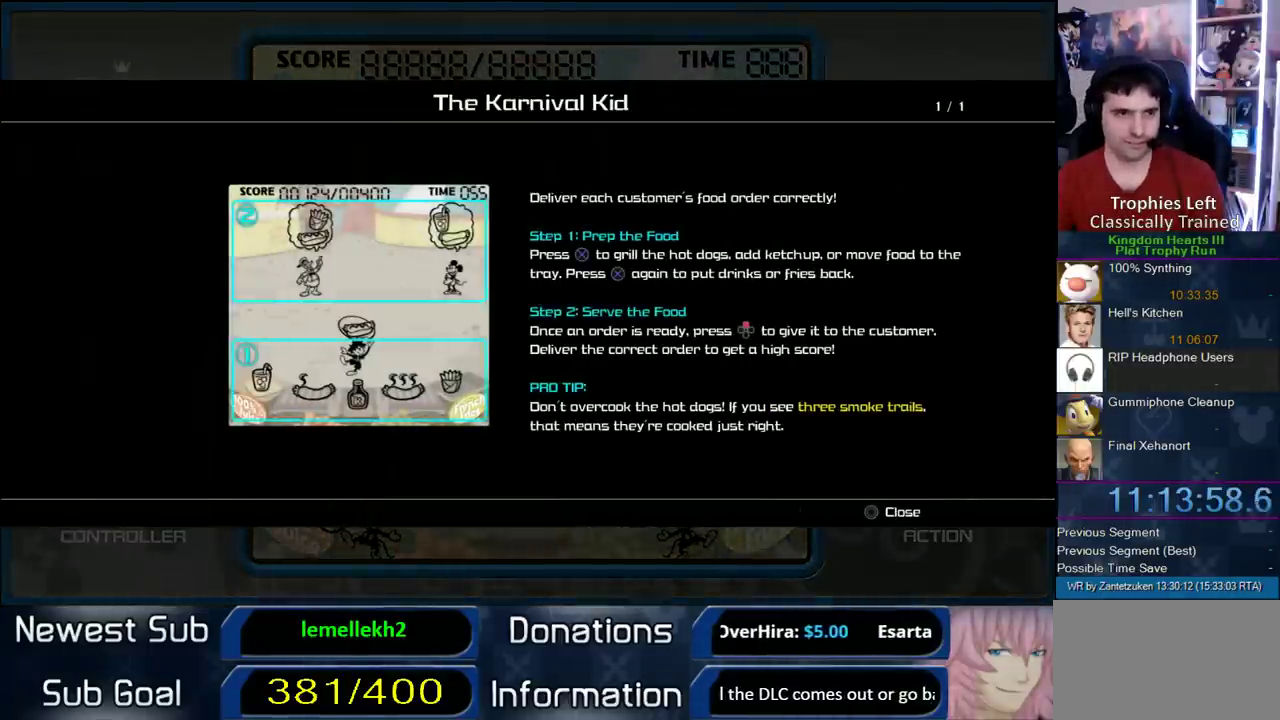
{"buttons": ["CROSS", "CIRCLE"], "right_stick": "left", "events": [[67, "CIRCLE", "down"], [217, "CIRCLE", "up"], [333, "CIRCLE", "down"], [400, "CROSS", "down"], [467, "right_stick", "left"]]}
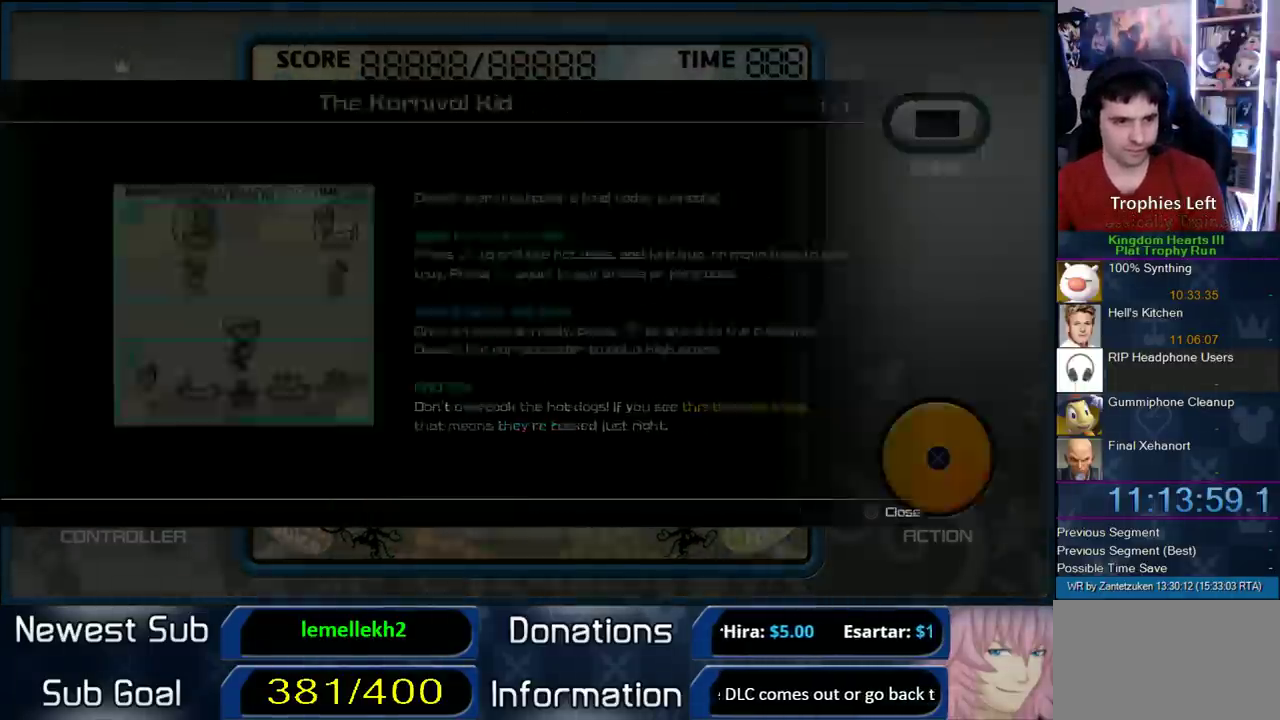
{"buttons": [], "right_stick": "center", "events": [[150, "CIRCLE", "up"], [150, "CROSS", "up"], [150, "right_stick", "center"]]}